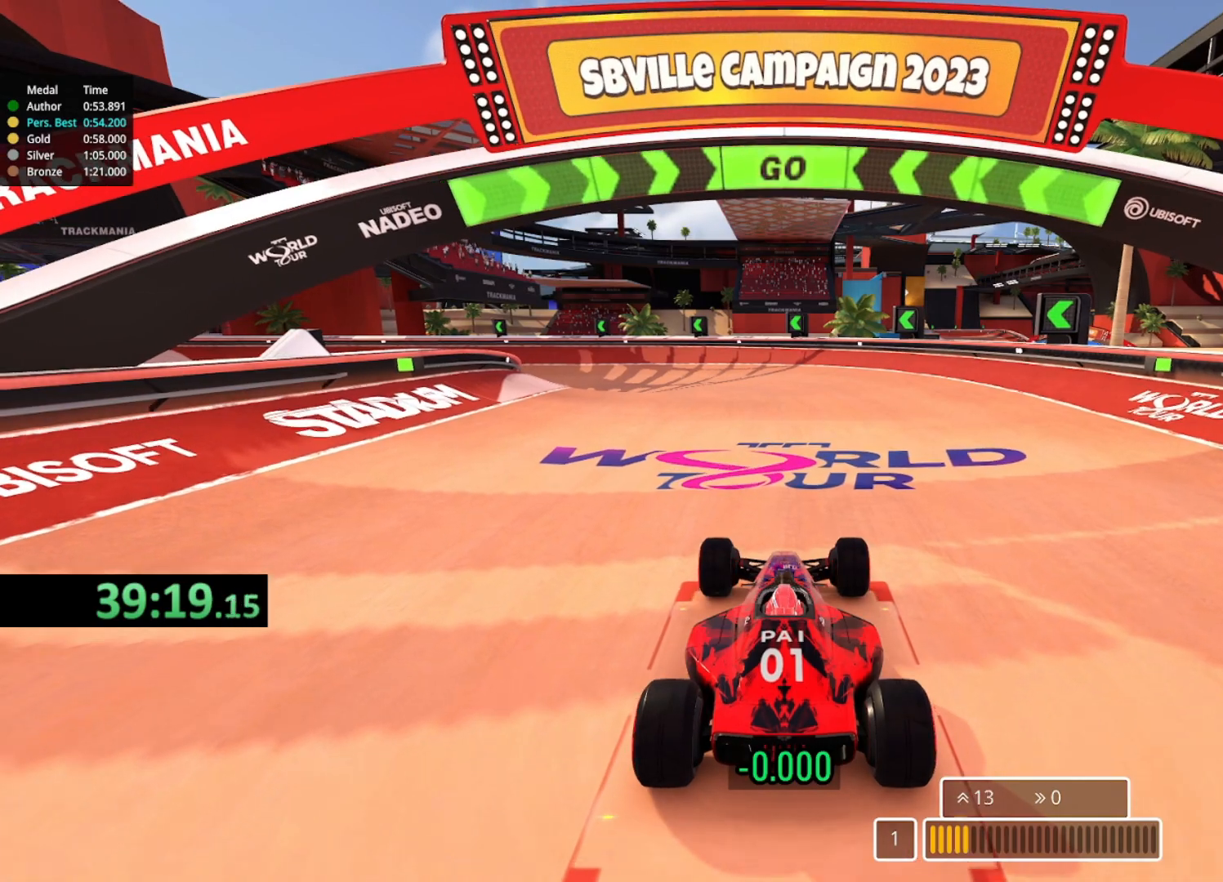
Gameplay with keyboard; each line is a JSON object with the keys held at the frame after it. "events" lists presses ("down") and releases ("up") of "down", "left", "right" and "up" between this image and that frame as [ms after this image, input, new state], when the widget could be followed in between. No other keys are recorded. Mouse input is not recorded.
{"keys": ["up"], "events": []}
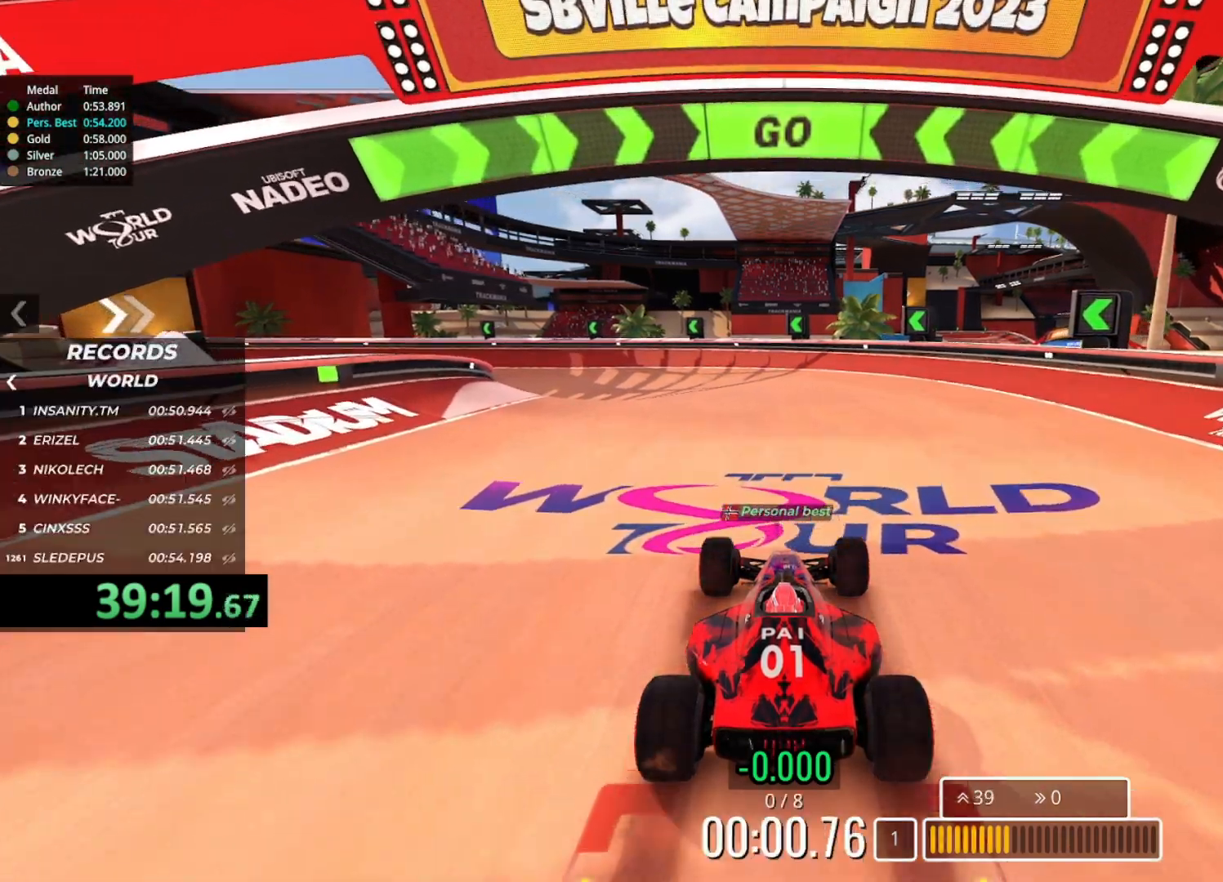
{"keys": ["left", "up"], "events": [[117, "left", "down"]]}
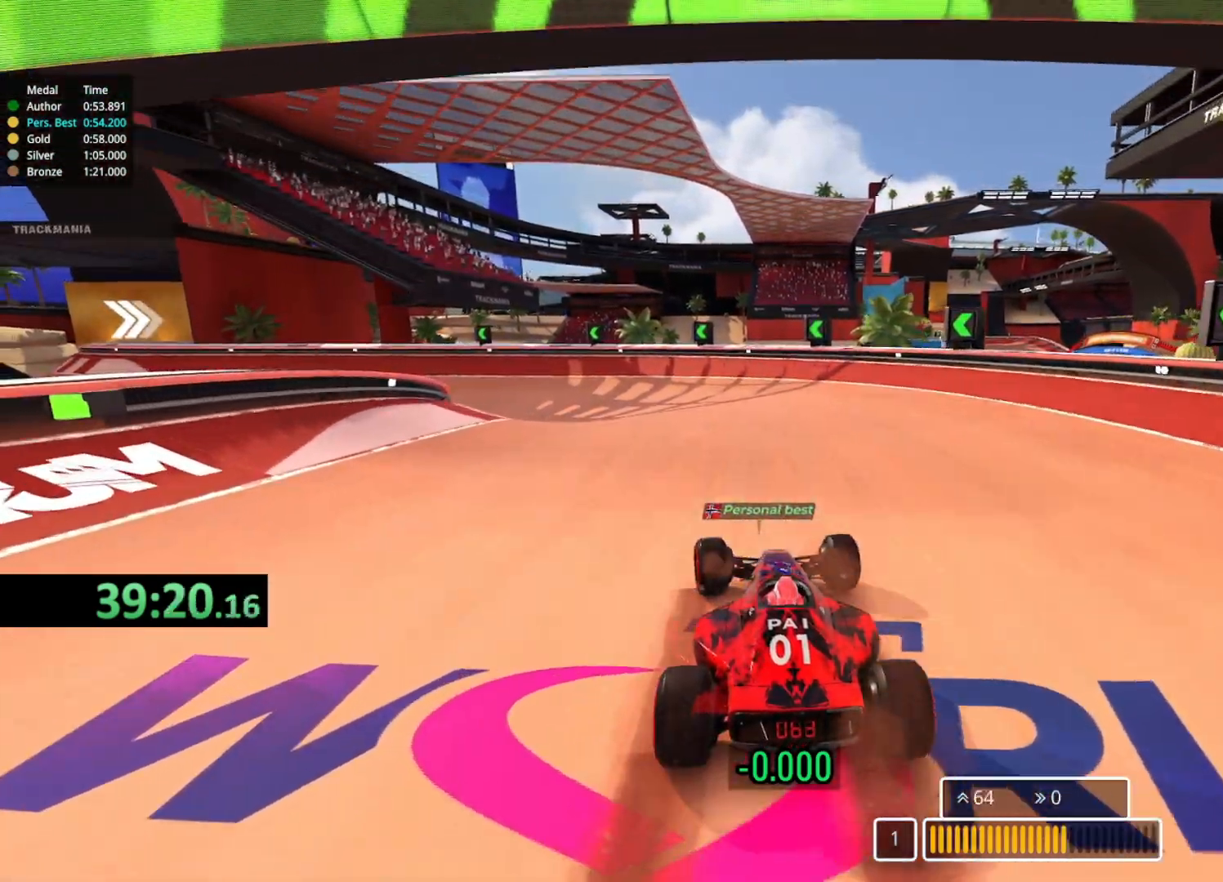
{"keys": ["left", "up"], "events": [[267, "left", "up"], [467, "left", "down"]]}
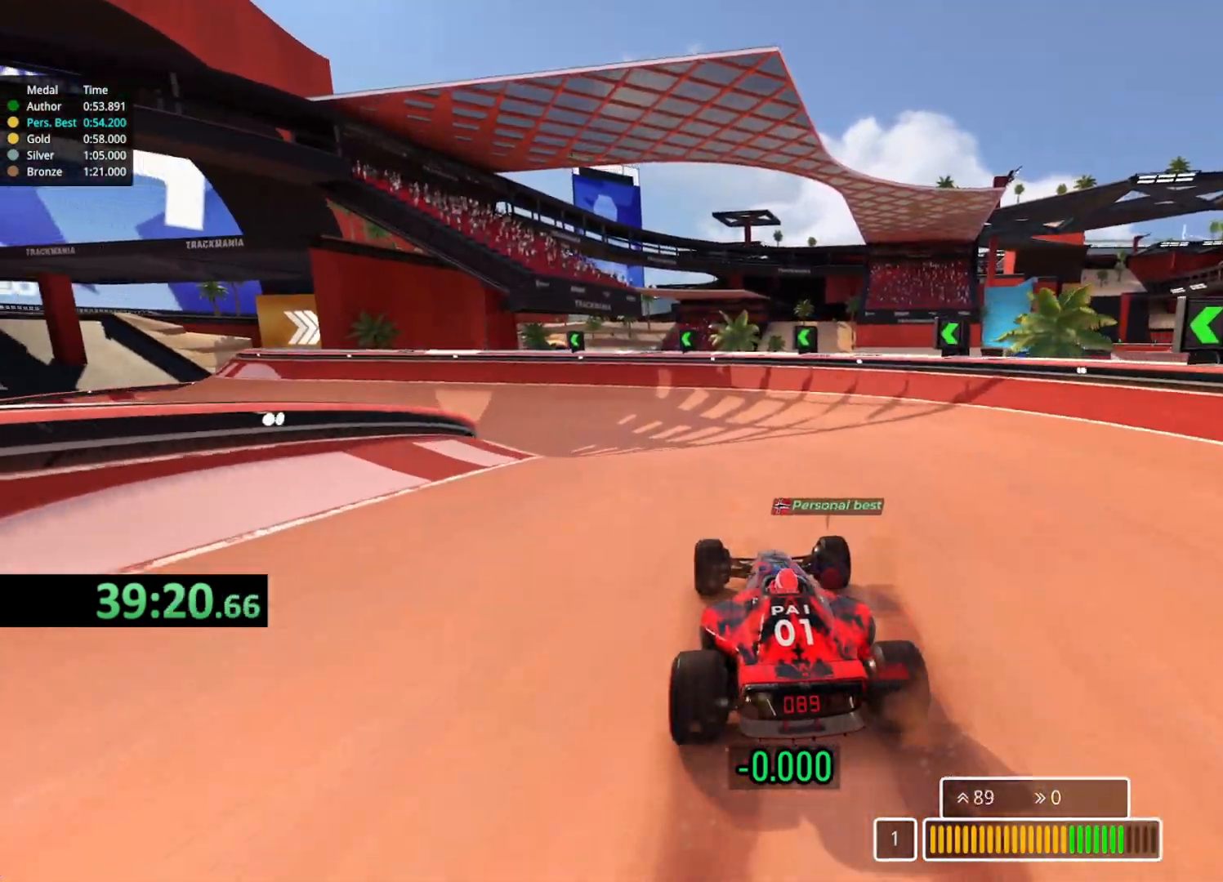
{"keys": ["left", "up"], "events": [[183, "left", "up"], [300, "left", "down"]]}
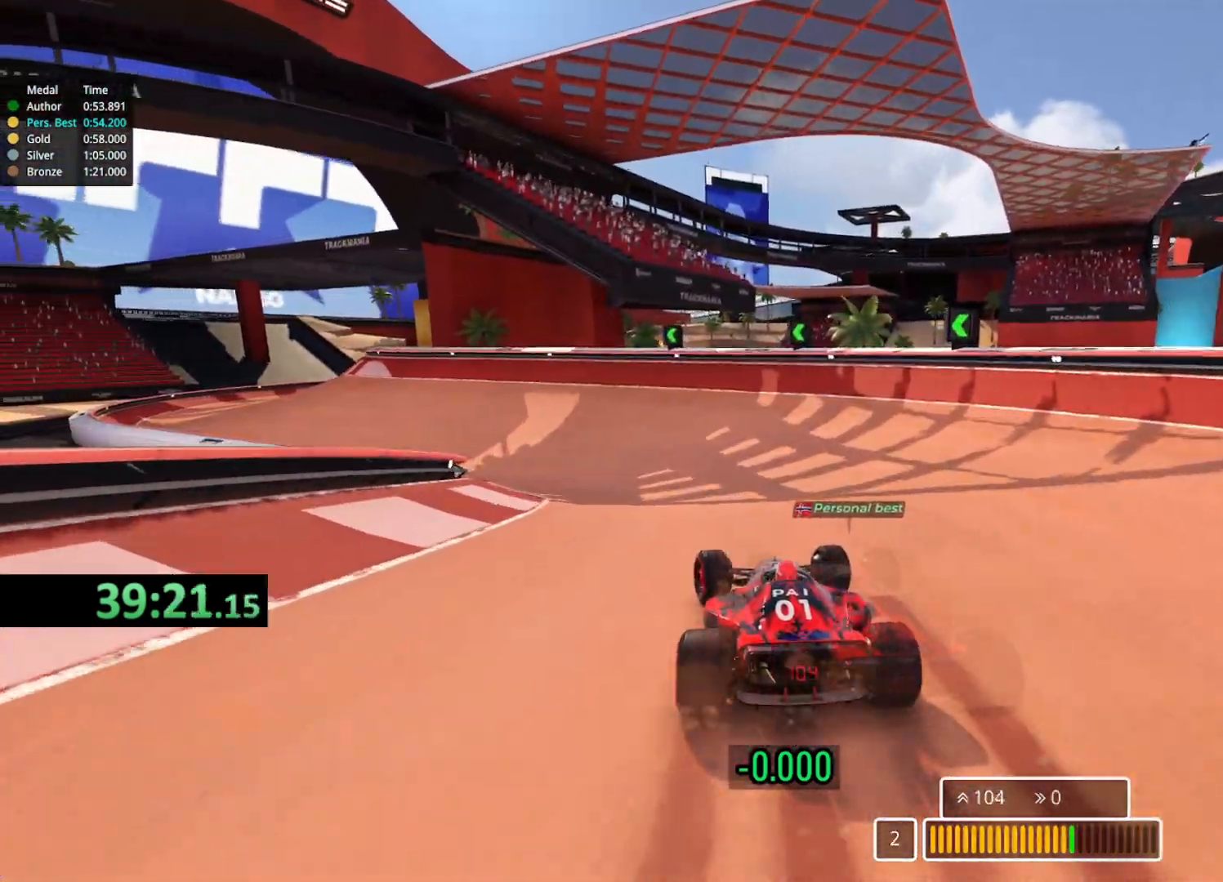
{"keys": ["left", "up"], "events": []}
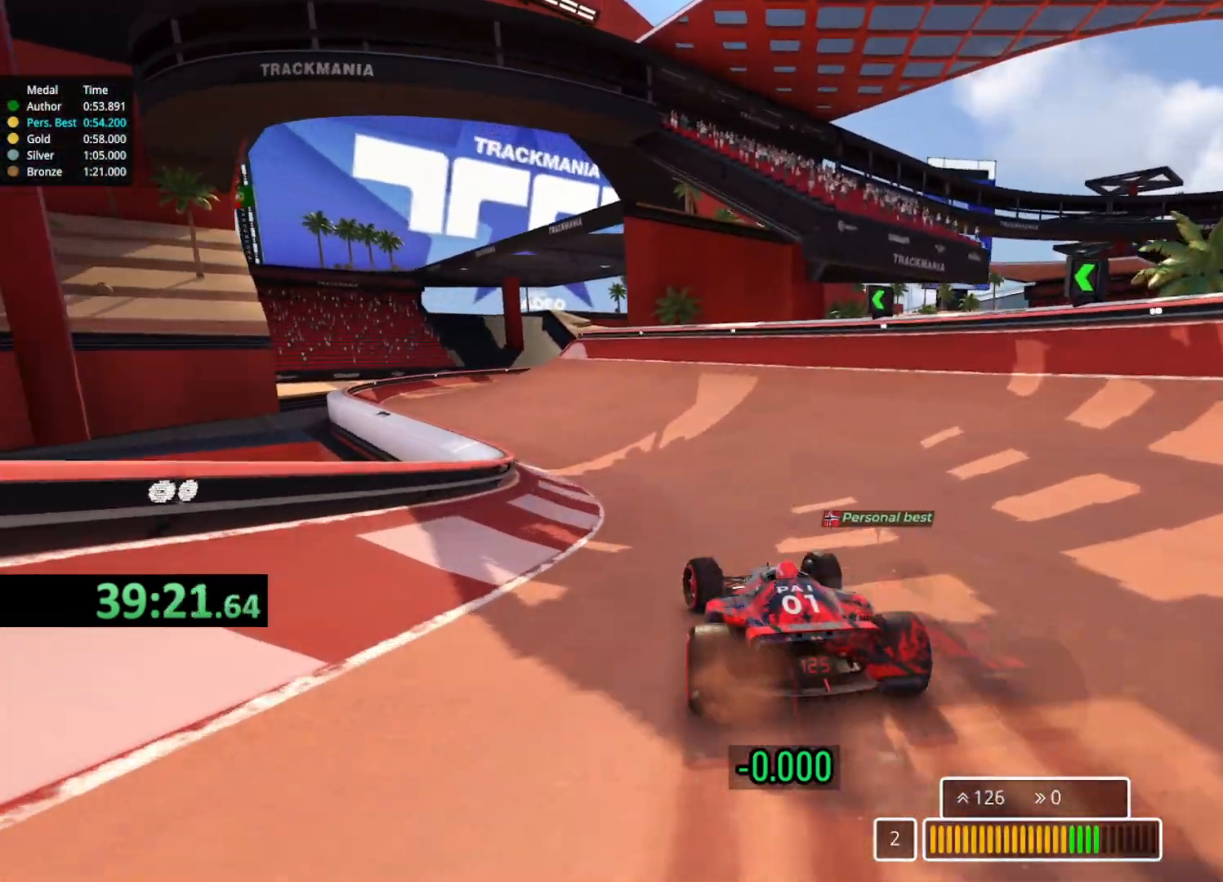
{"keys": ["left", "up"], "events": []}
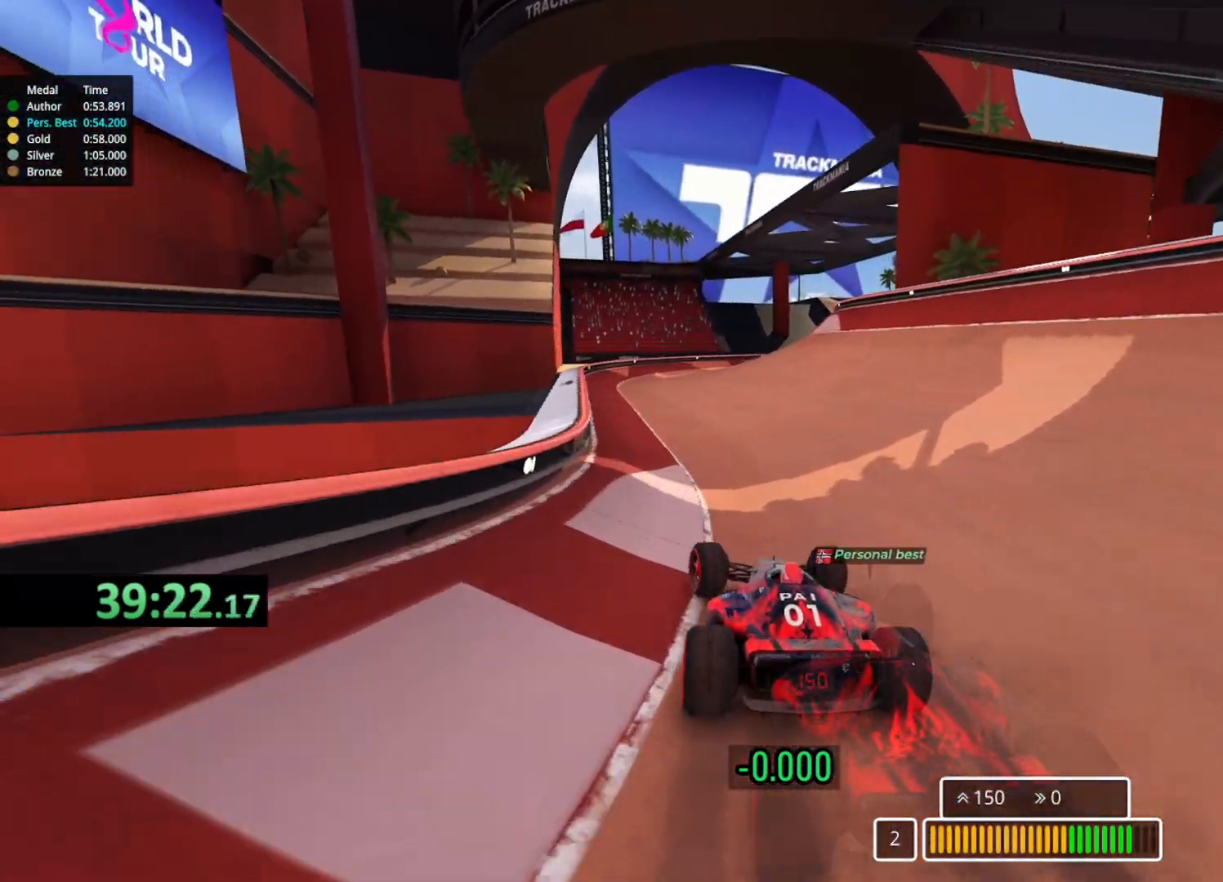
{"keys": ["up"], "events": [[67, "left", "up"], [200, "left", "down"], [350, "left", "up"]]}
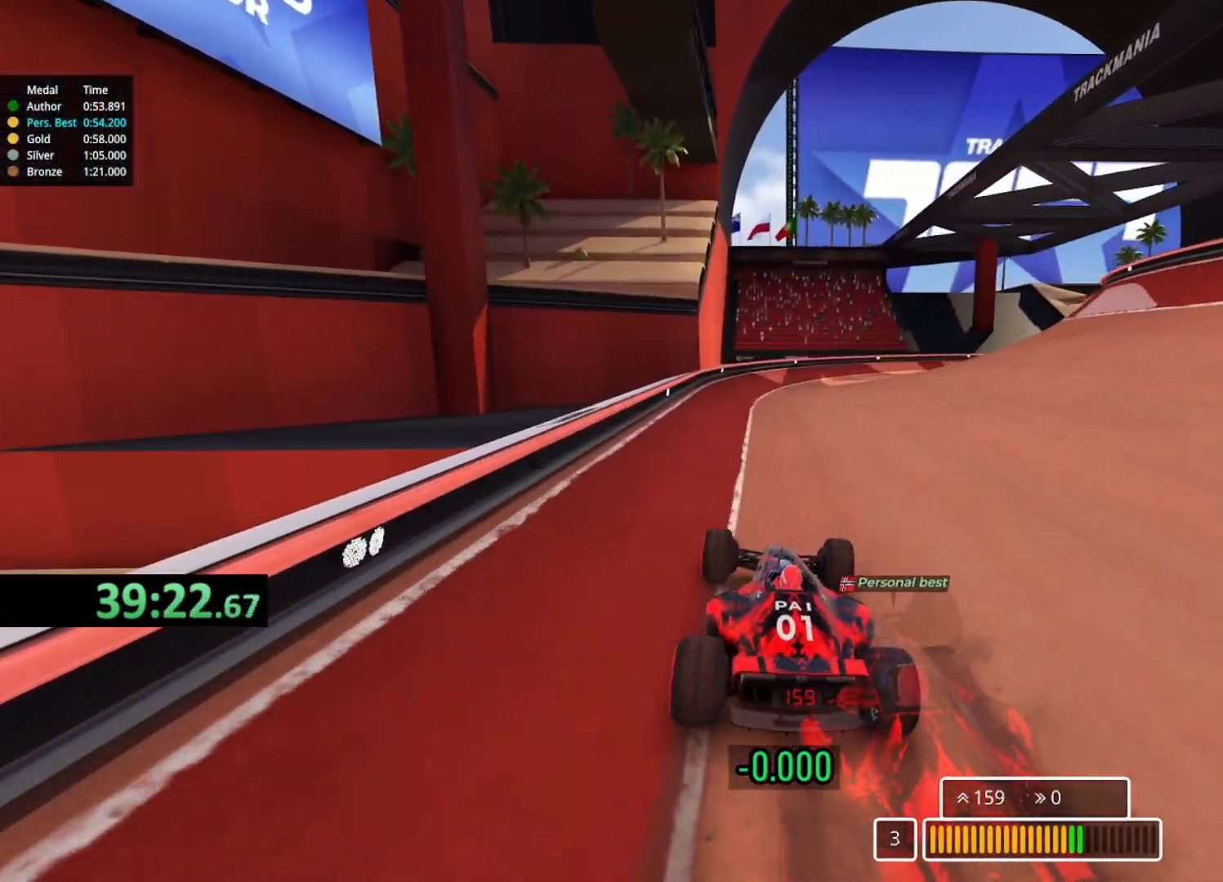
{"keys": ["up"], "events": [[167, "right", "down"], [500, "right", "up"]]}
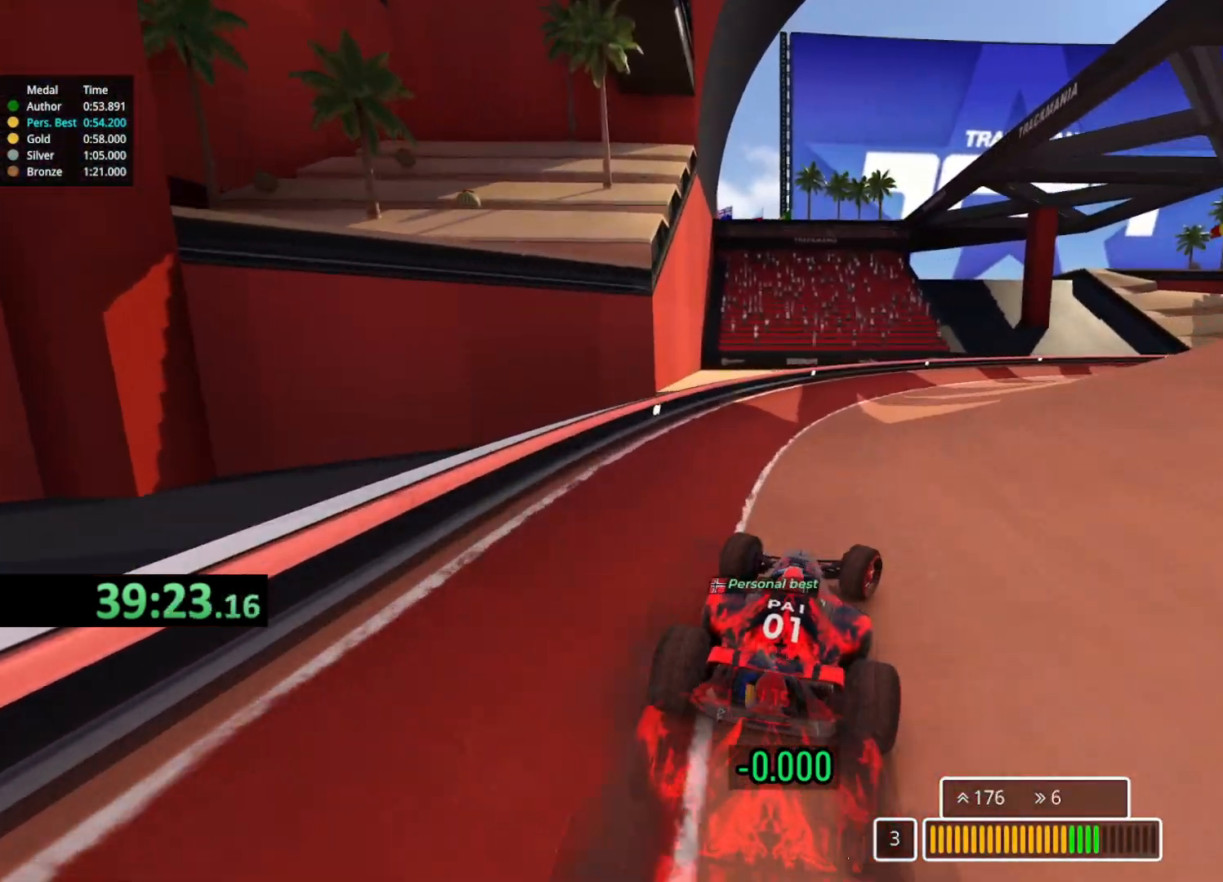
{"keys": ["right"], "events": [[67, "right", "down"], [500, "up", "up"]]}
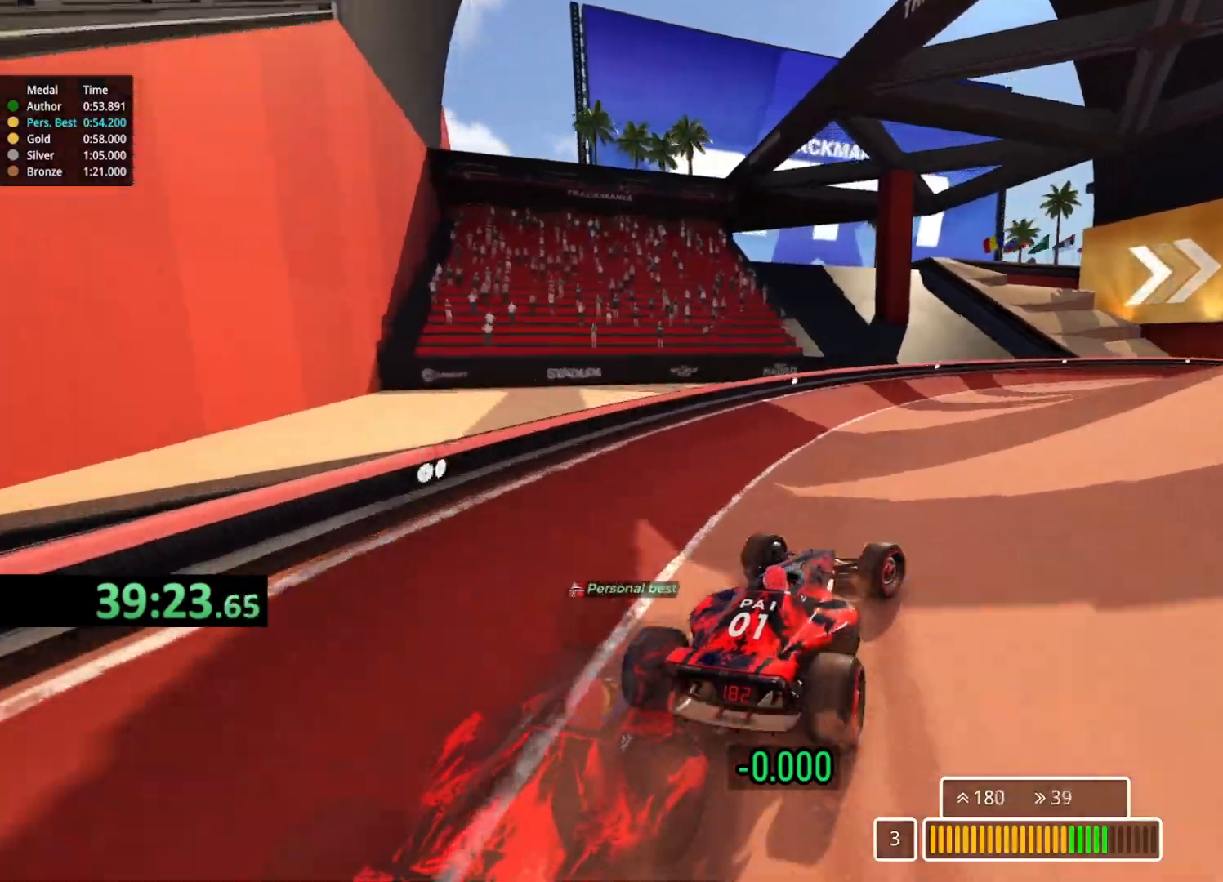
{"keys": ["up"], "events": [[33, "up", "down"], [283, "right", "up"], [333, "right", "down"], [500, "right", "up"]]}
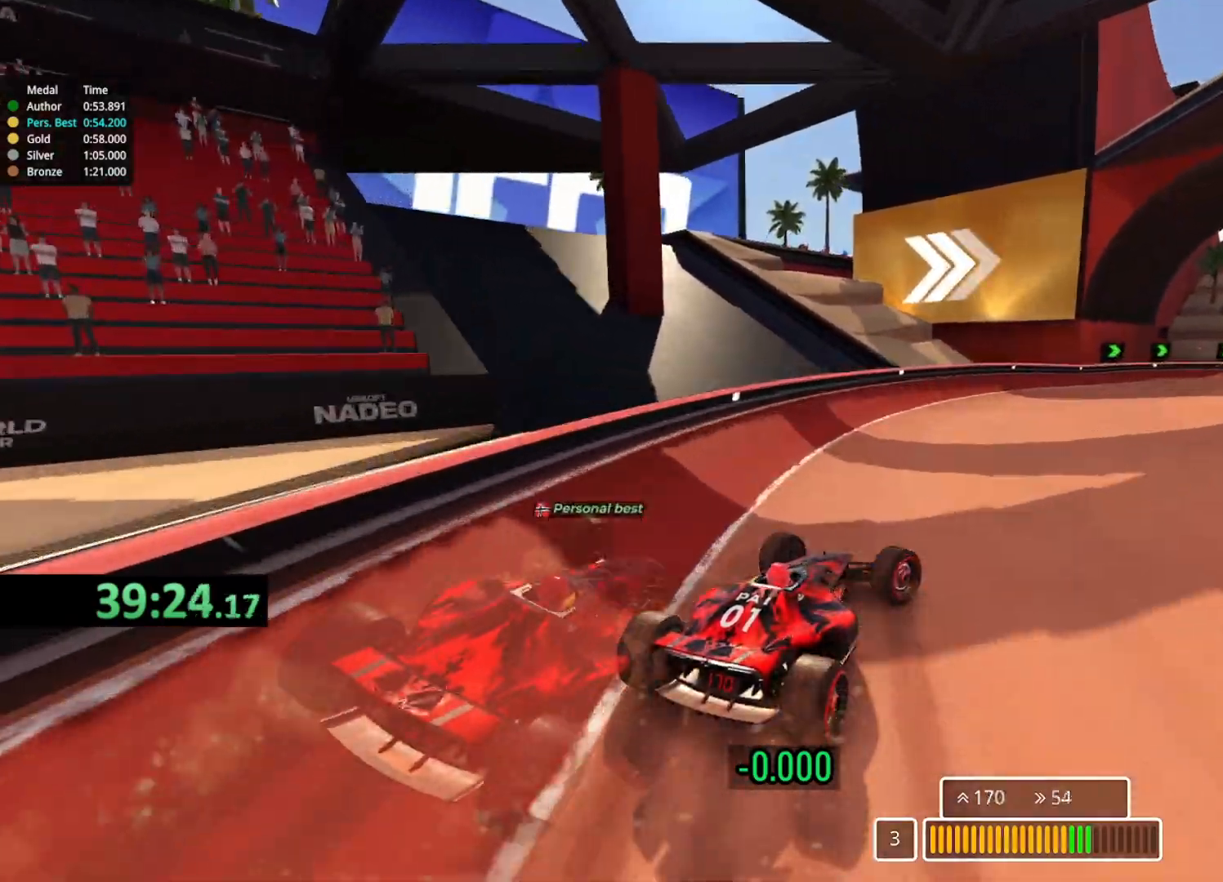
{"keys": ["right", "up"], "events": [[67, "right", "down"], [183, "right", "up"], [300, "right", "down"]]}
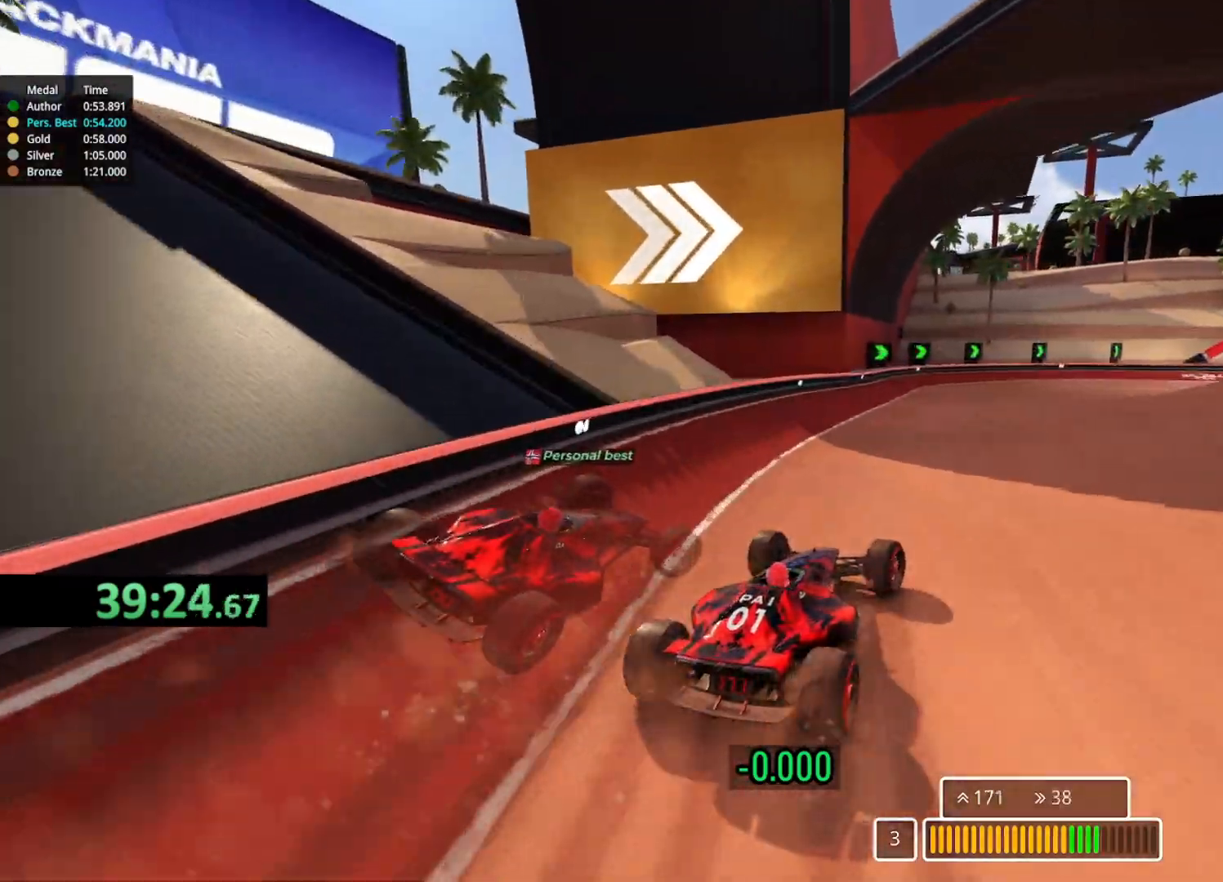
{"keys": ["right", "up"], "events": [[200, "right", "up"], [250, "right", "down"]]}
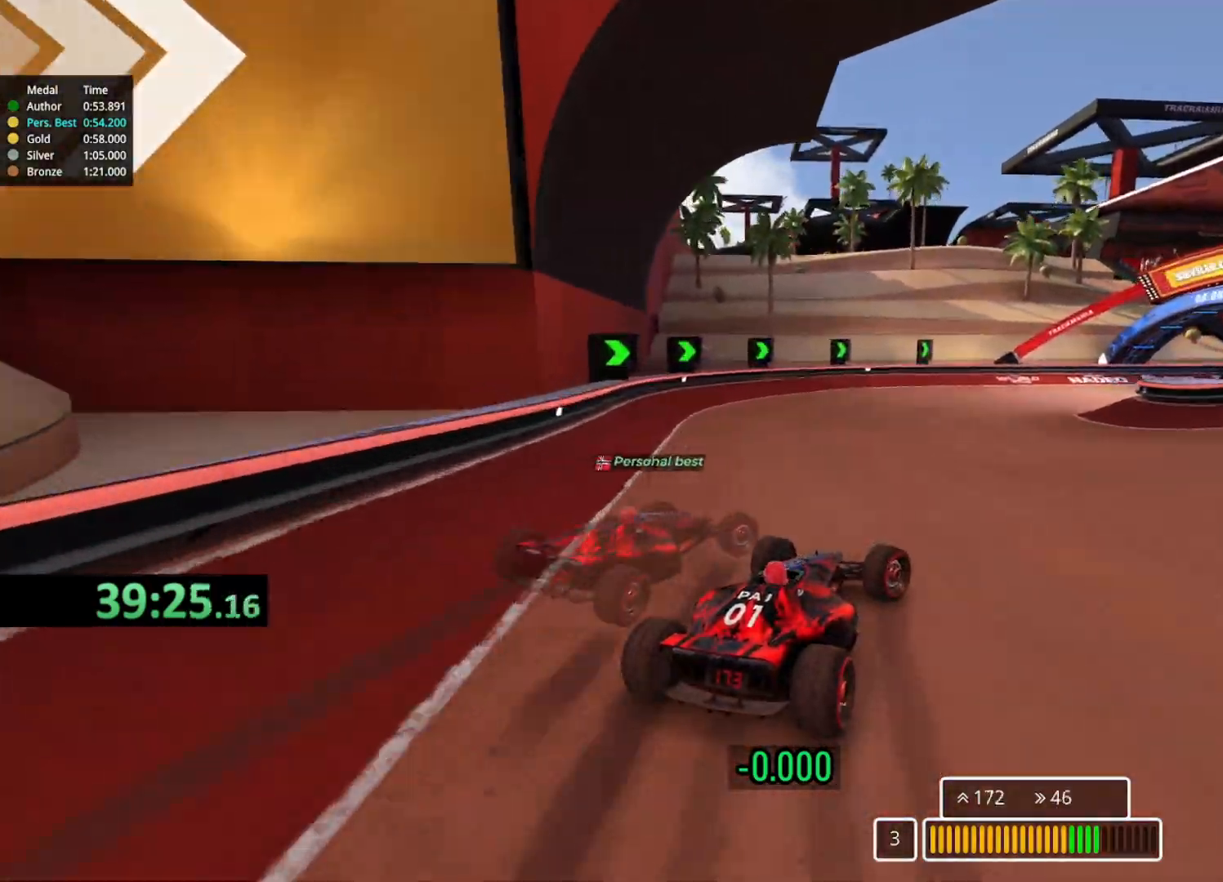
{"keys": ["right", "up"], "events": []}
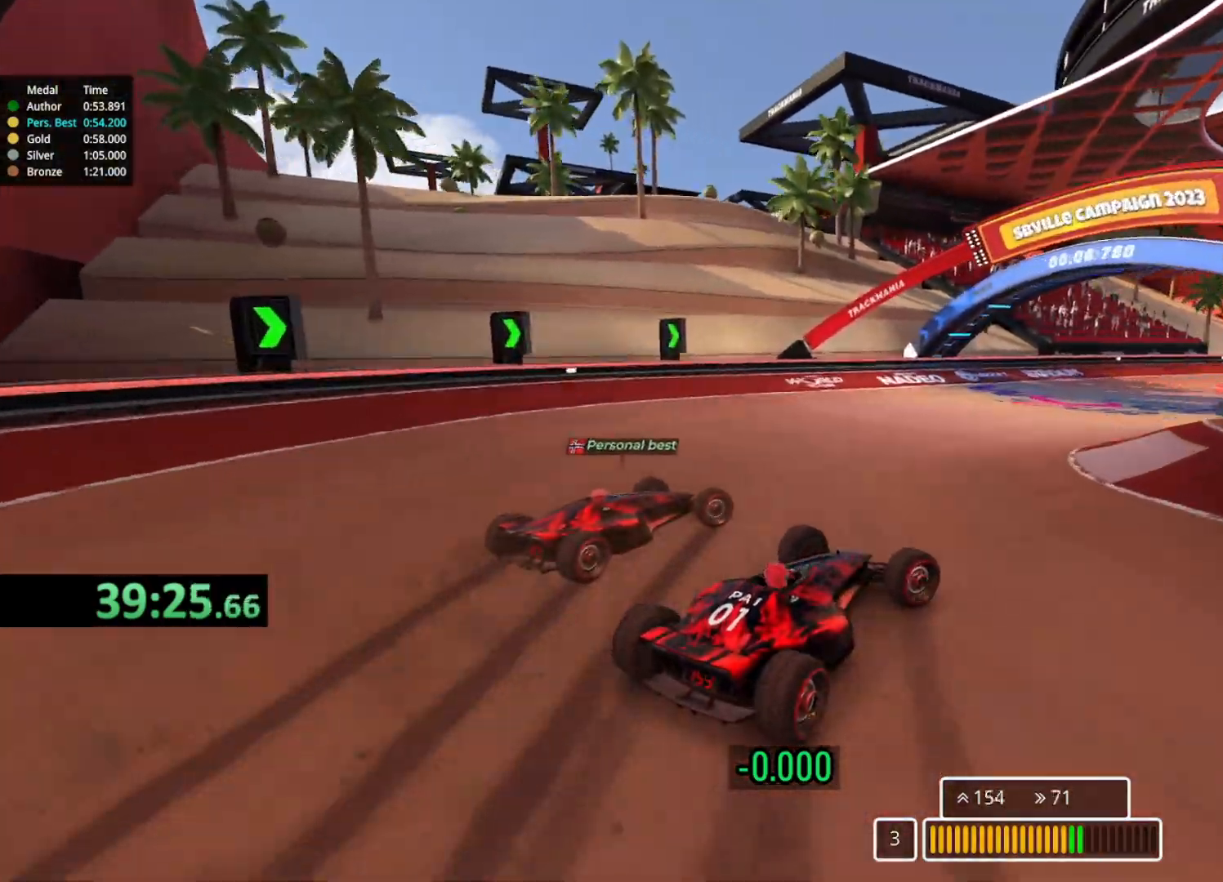
{"keys": ["right", "up"], "events": [[50, "right", "up"], [167, "right", "down"], [333, "right", "up"], [483, "right", "down"]]}
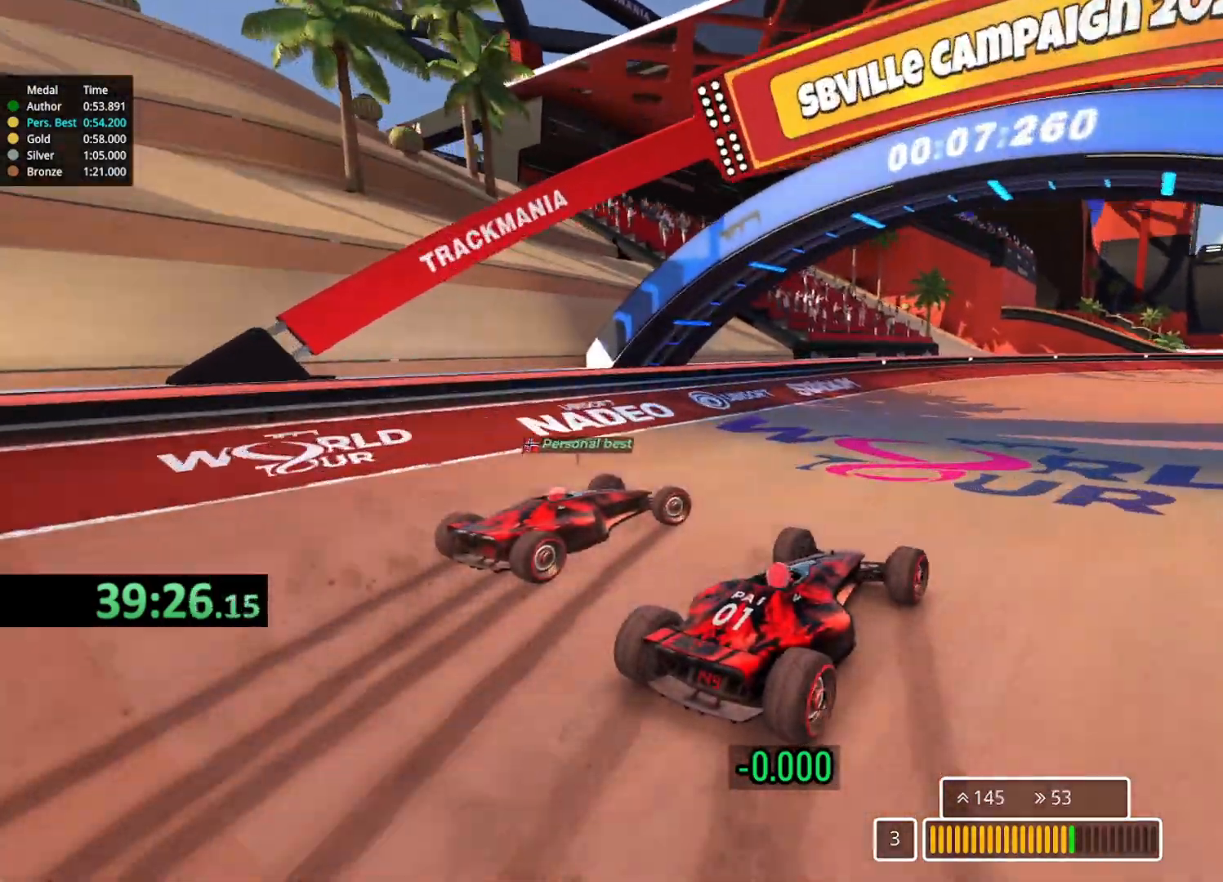
{"keys": ["up"], "events": [[233, "right", "up"]]}
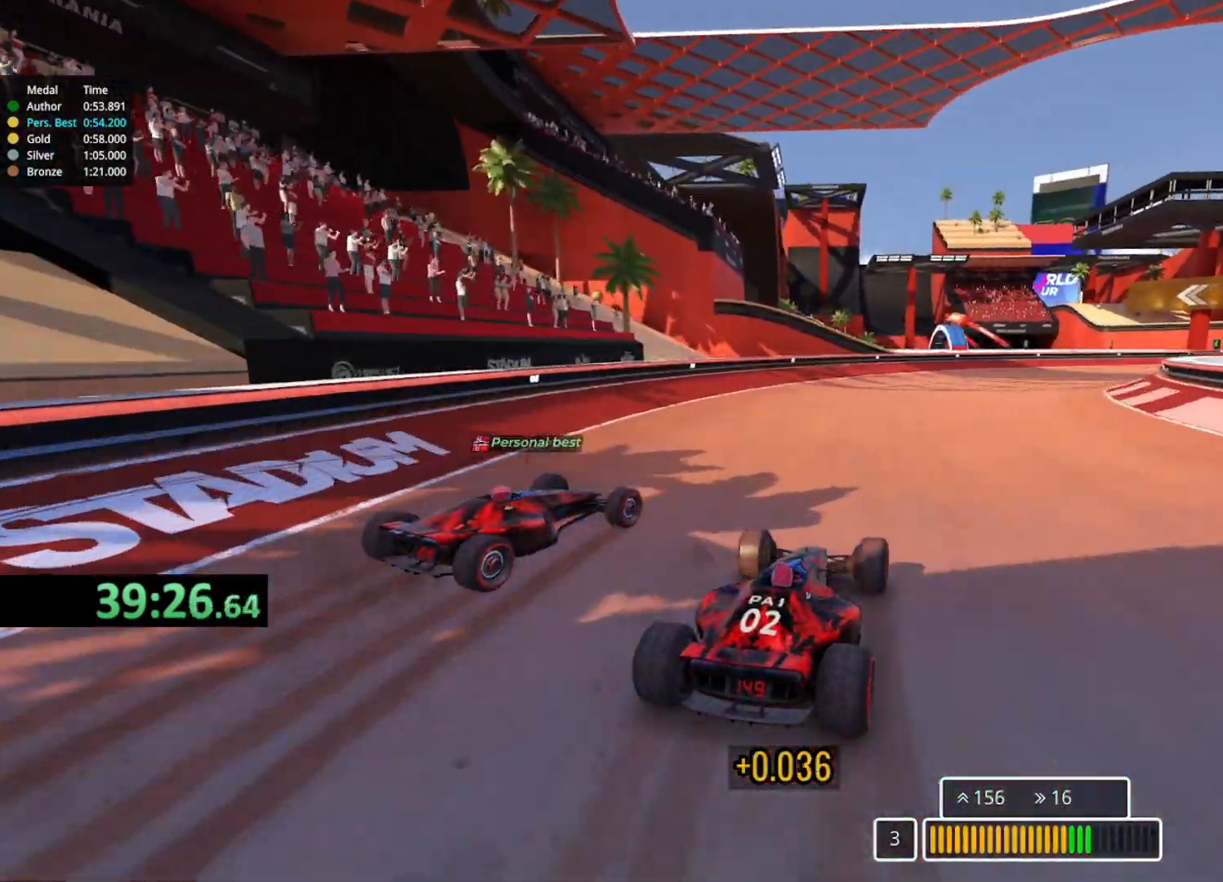
{"keys": ["right", "up"], "events": [[17, "right", "down"], [267, "right", "up"], [317, "right", "down"]]}
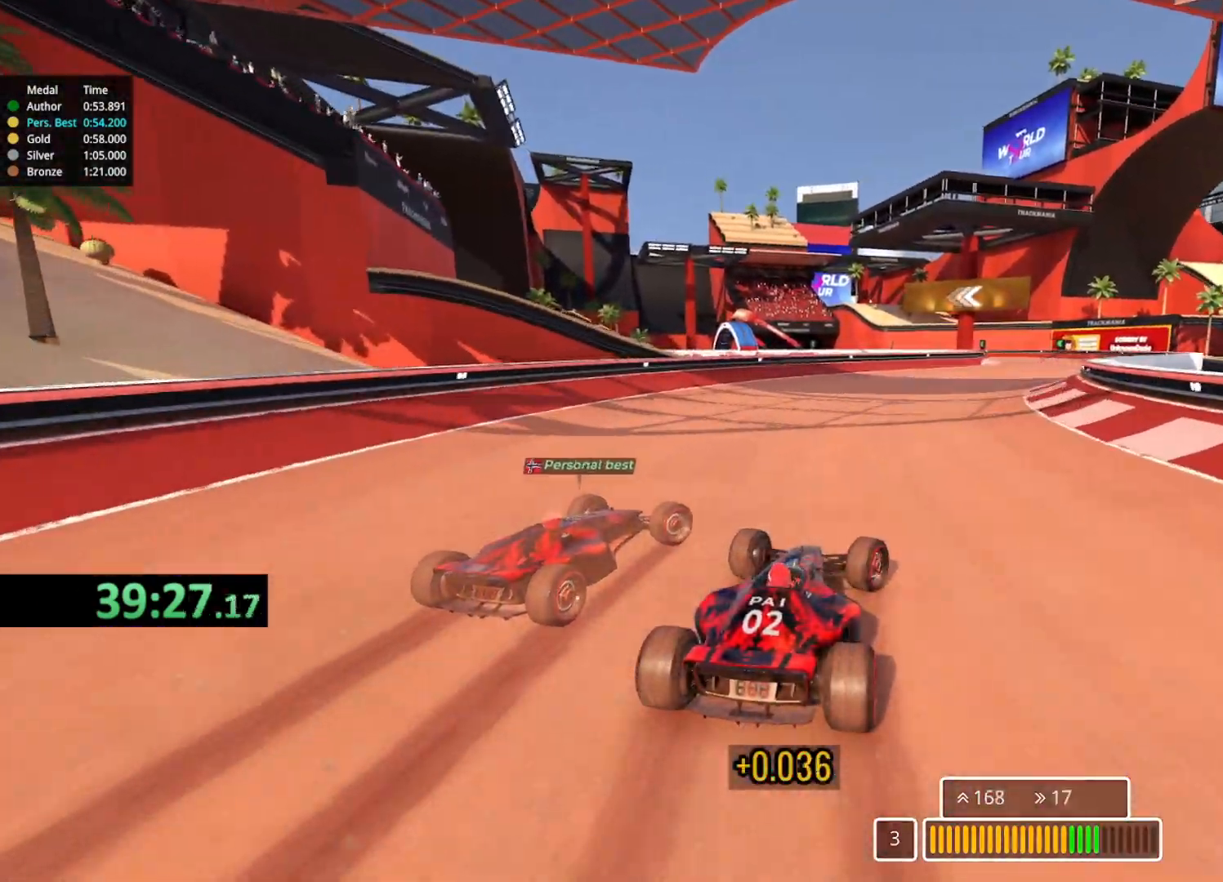
{"keys": ["right", "up"], "events": [[17, "right", "up"], [50, "right", "down"], [250, "right", "up"], [333, "right", "down"]]}
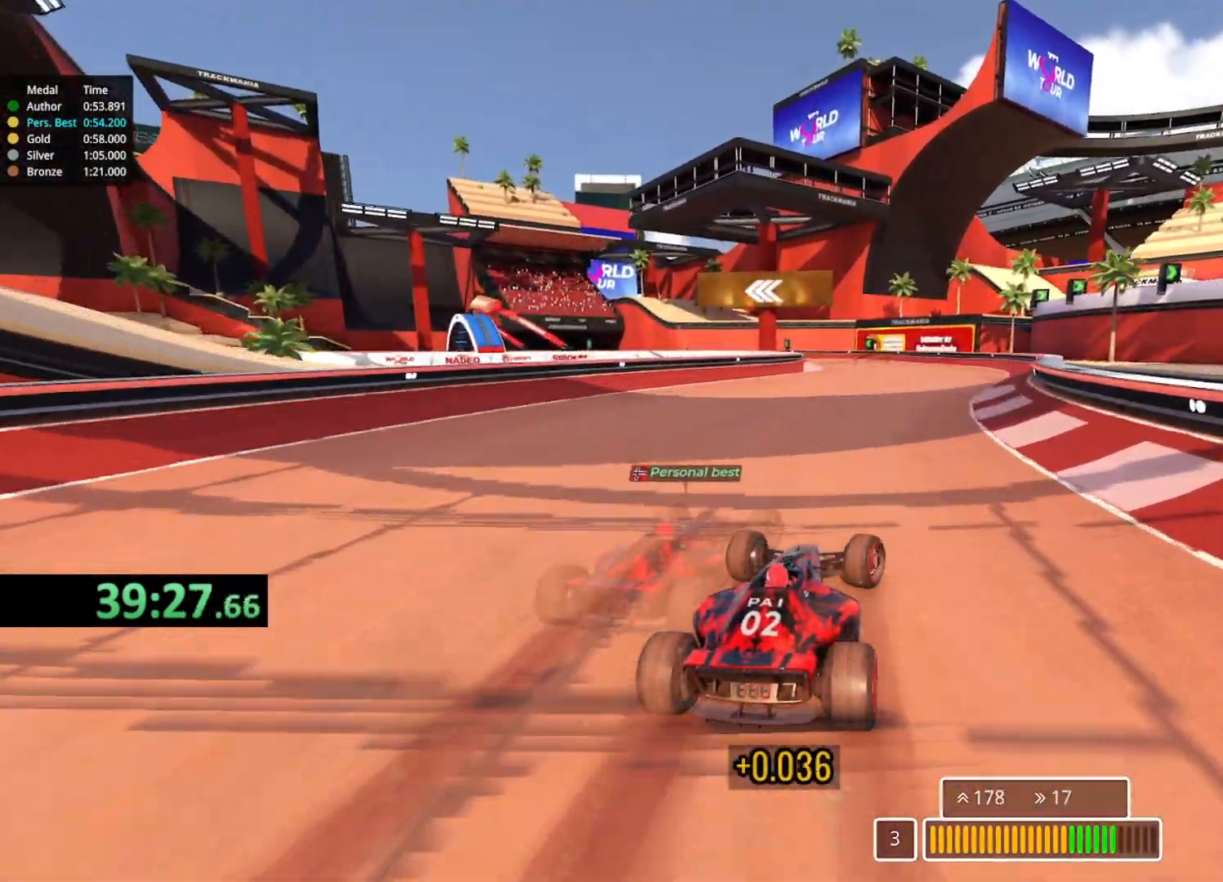
{"keys": ["left", "up"], "events": [[50, "right", "up"], [117, "right", "down"], [283, "right", "up"], [467, "left", "down"]]}
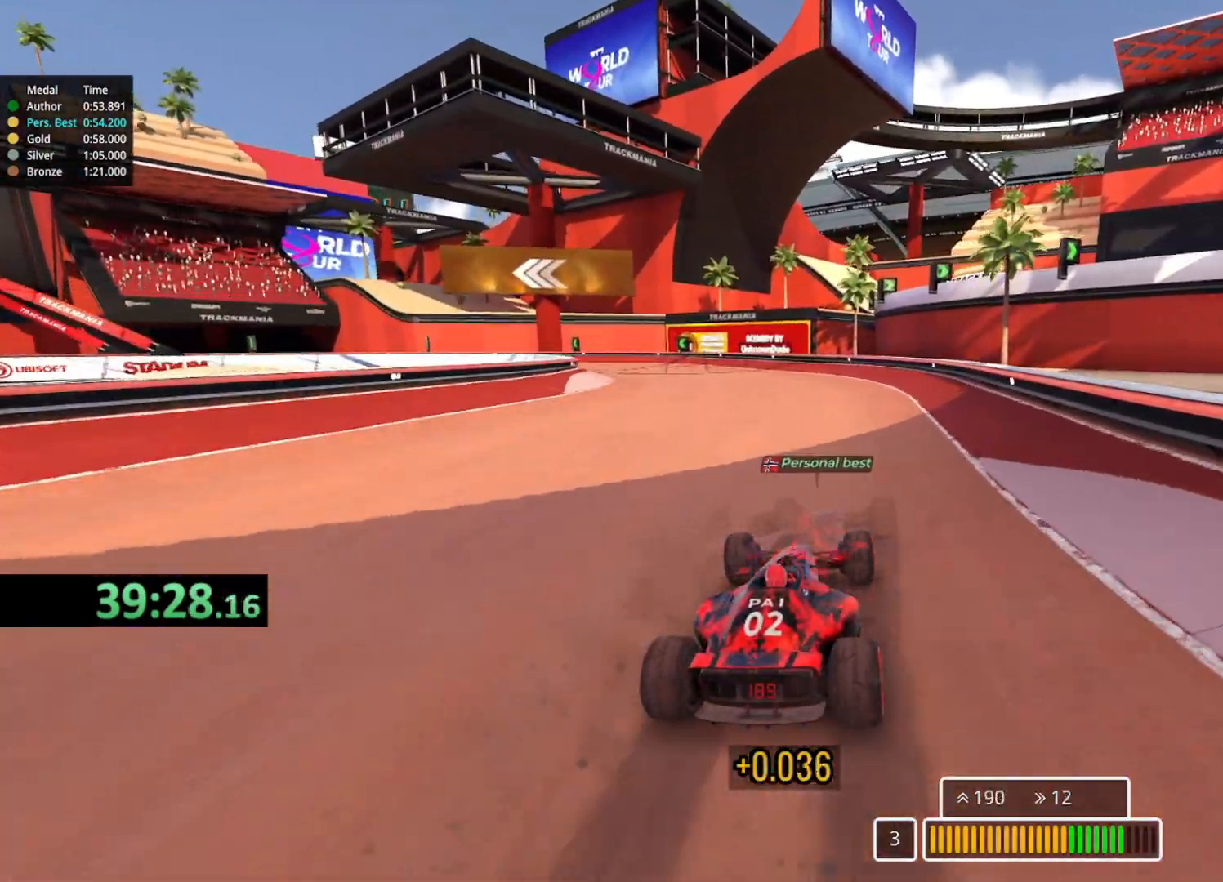
{"keys": ["left", "up"], "events": []}
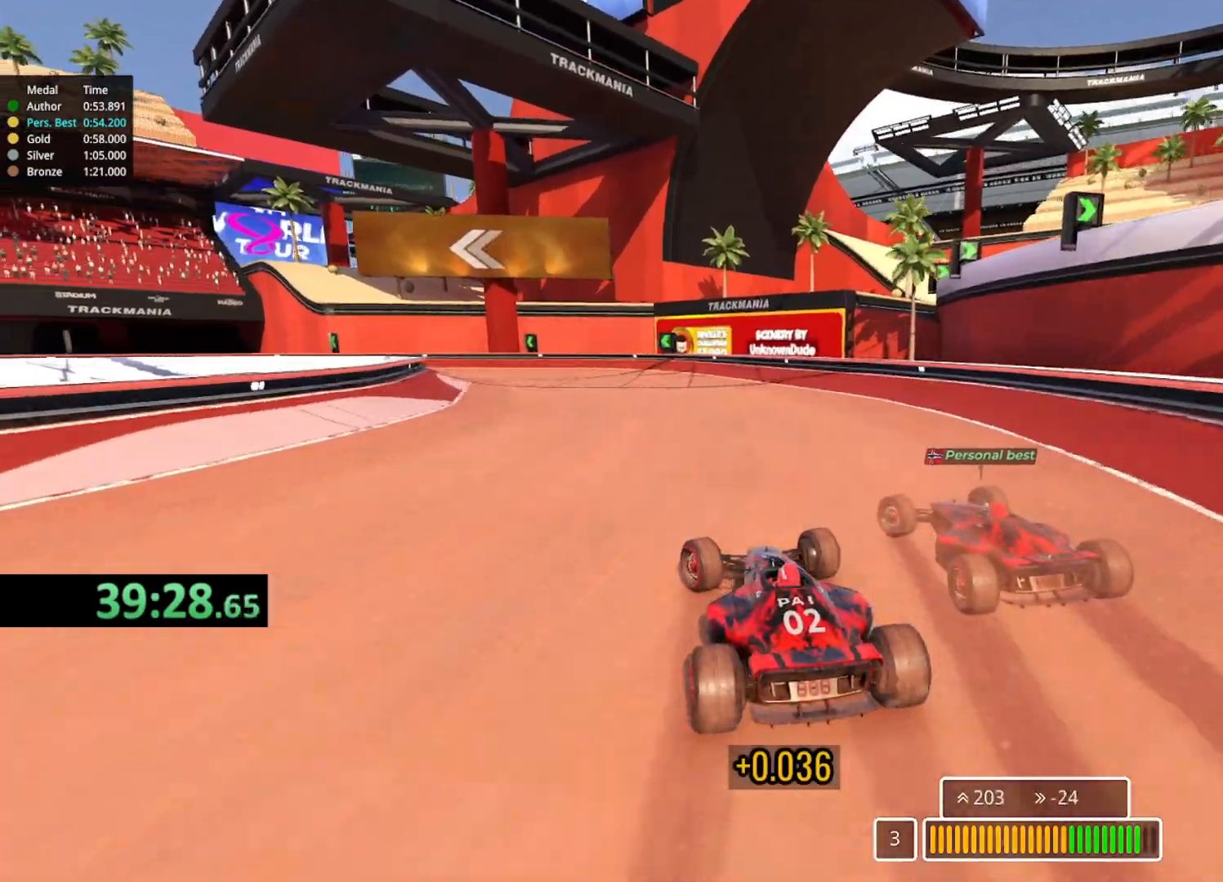
{"keys": ["left", "up"], "events": []}
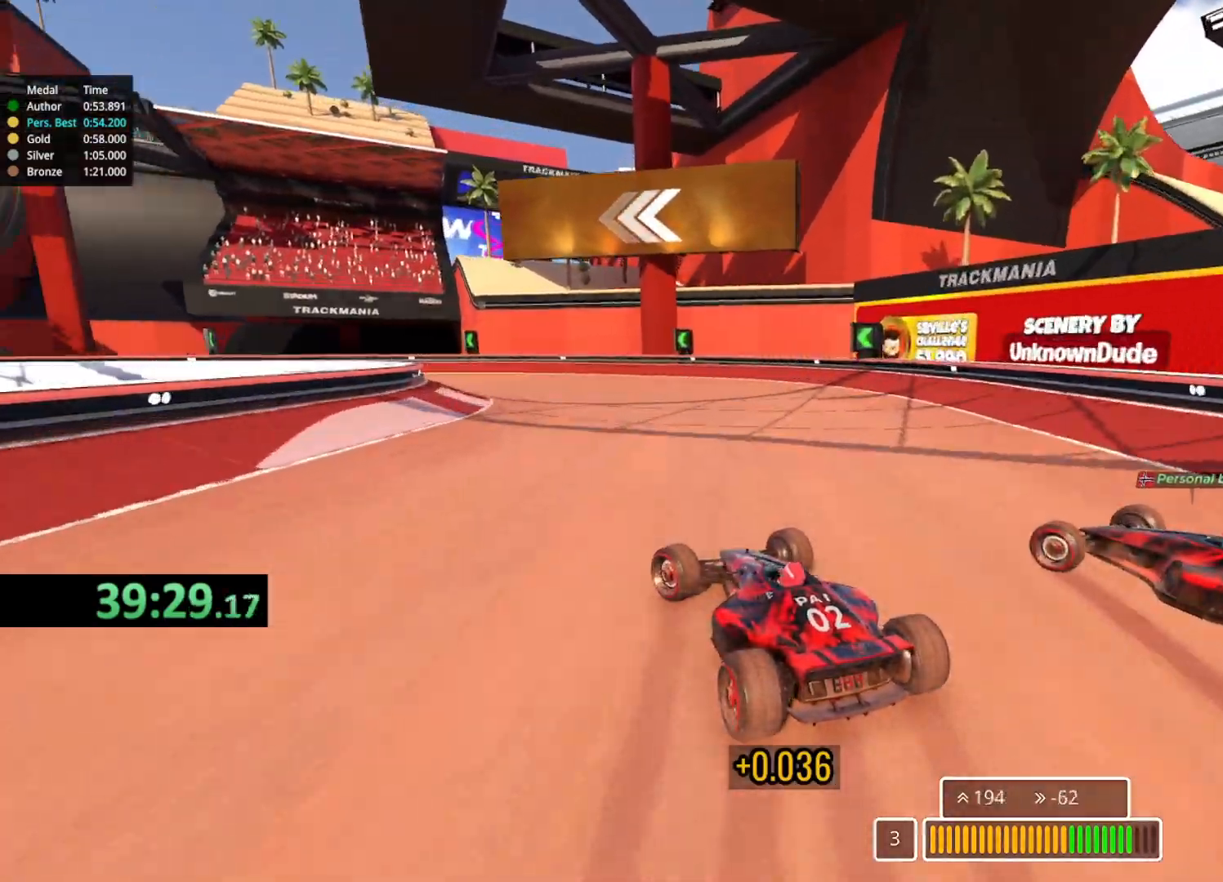
{"keys": ["left", "up"], "events": []}
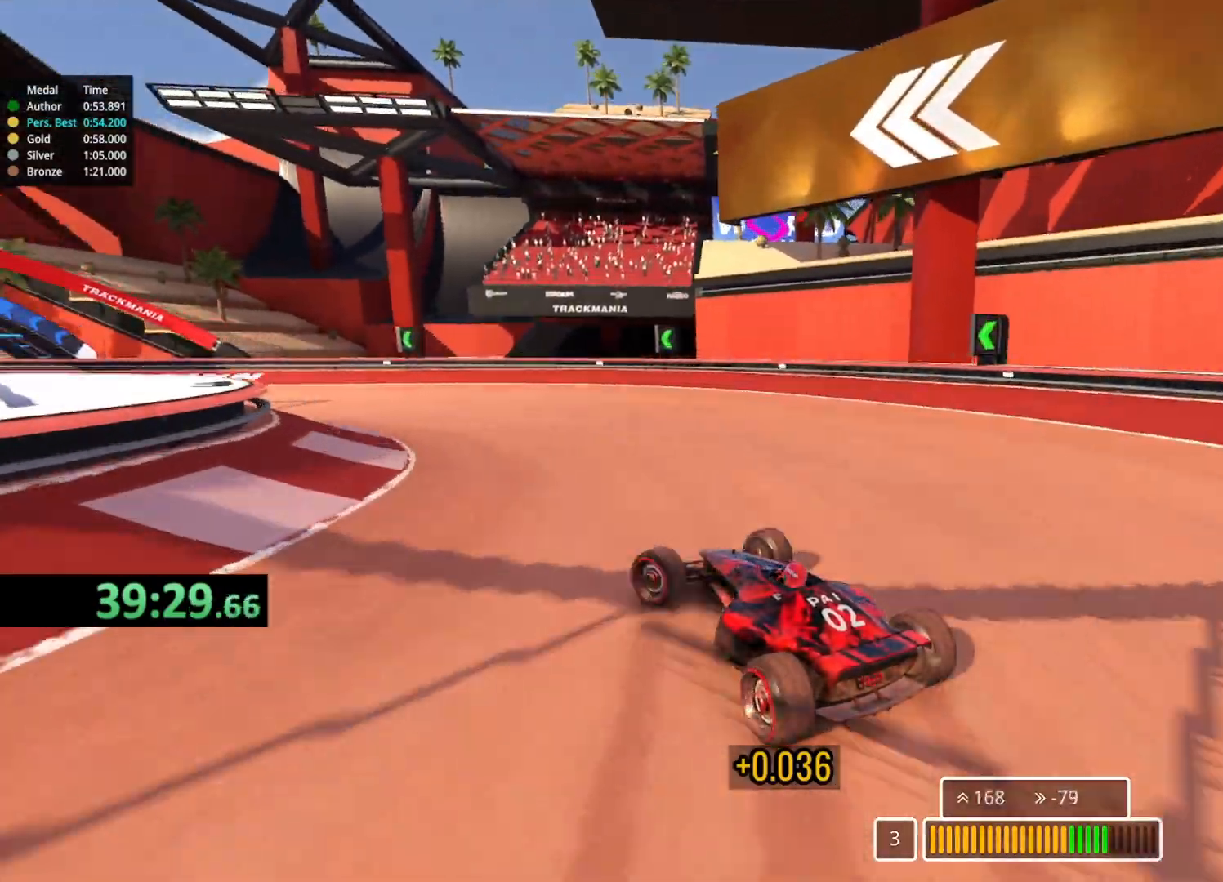
{"keys": ["left", "up"], "events": [[317, "left", "up"], [500, "left", "down"]]}
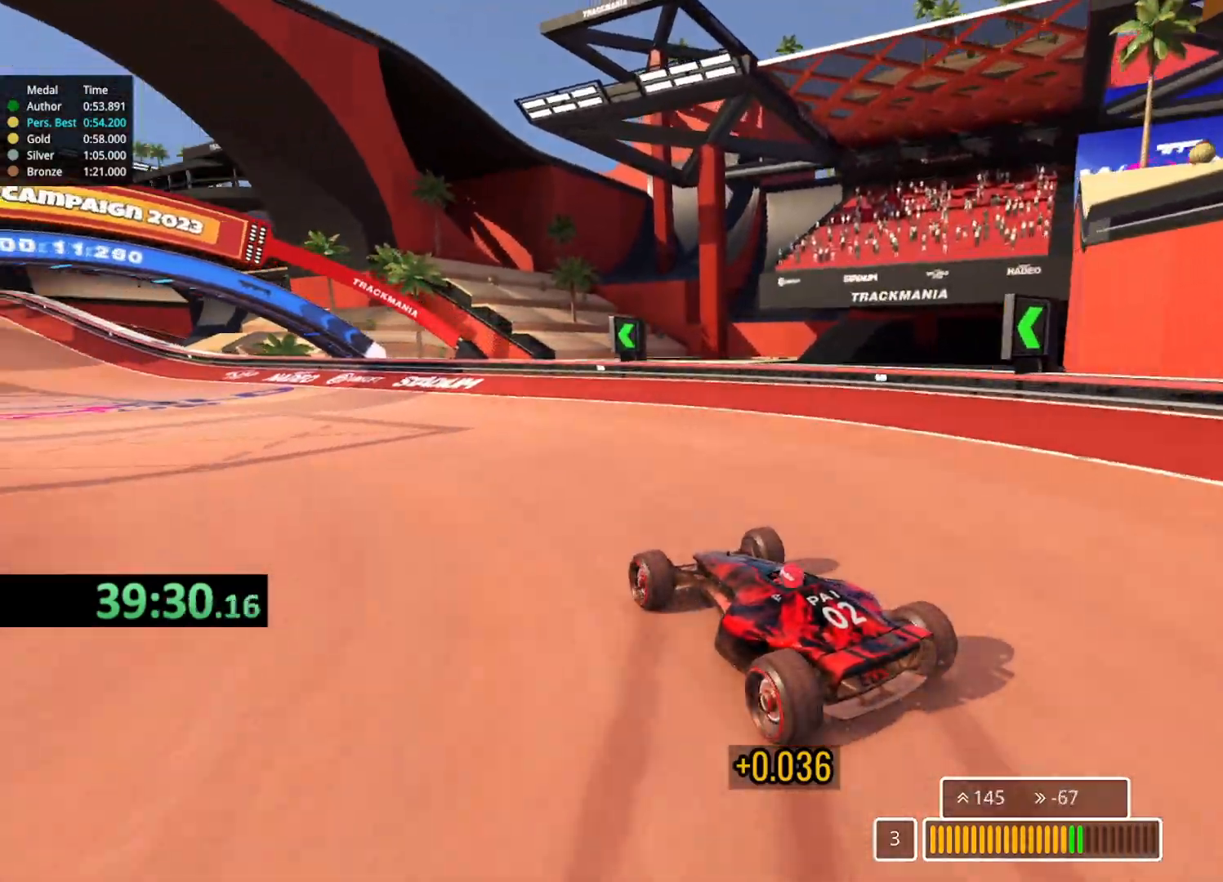
{"keys": ["left", "up"], "events": []}
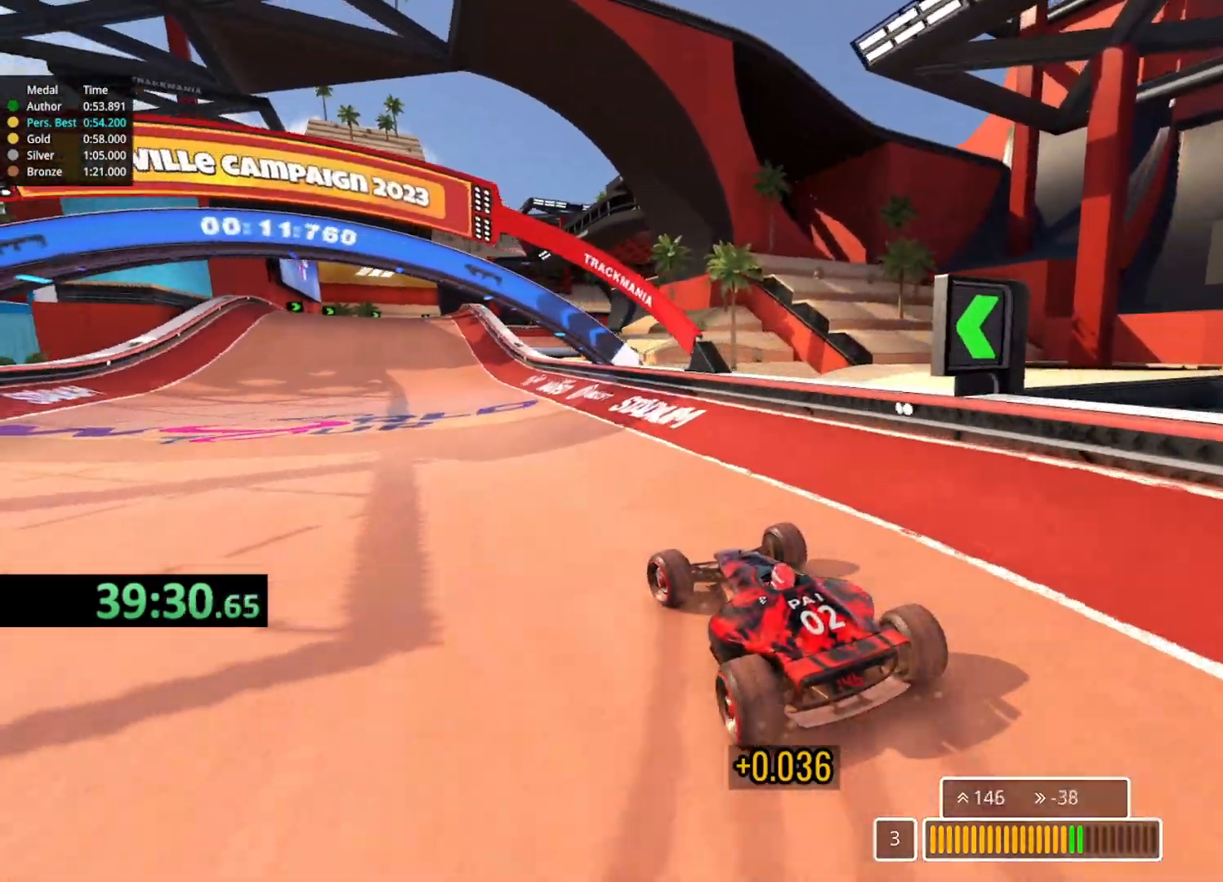
{"keys": ["up"], "events": [[50, "left", "up"], [333, "left", "down"], [483, "left", "up"]]}
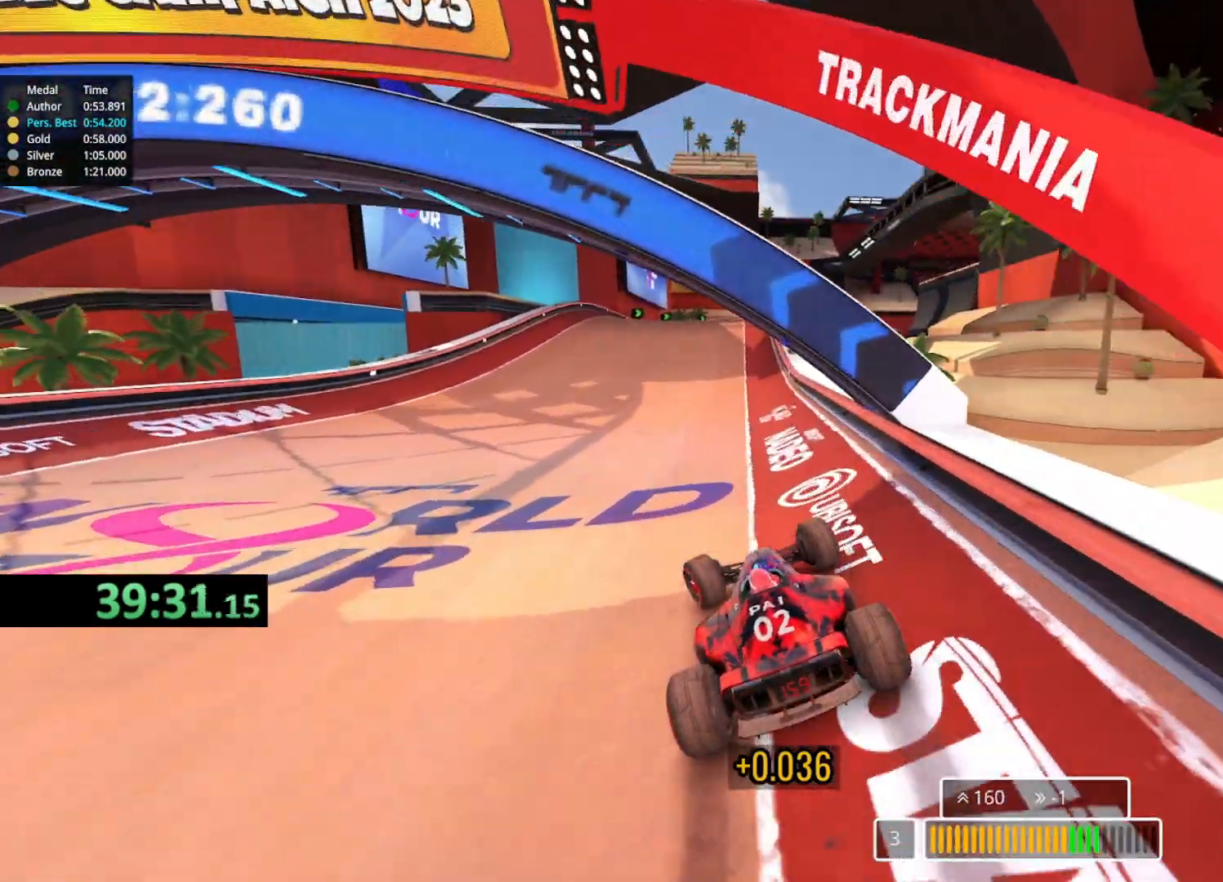
{"keys": ["right", "up"], "events": [[267, "right", "down"], [333, "right", "up"], [383, "left", "down"], [483, "left", "up"], [500, "right", "down"]]}
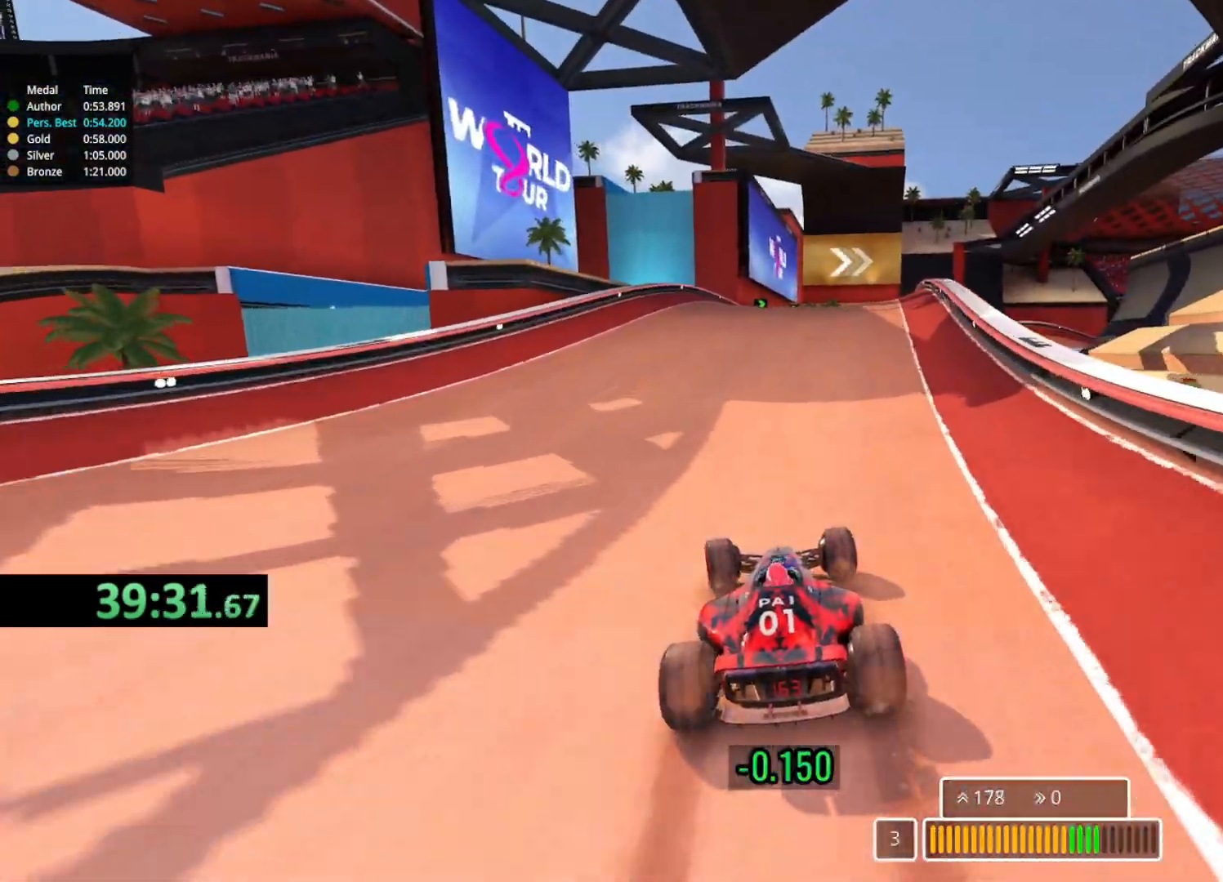
{"keys": ["left", "up"], "events": [[150, "right", "up"], [183, "left", "down"]]}
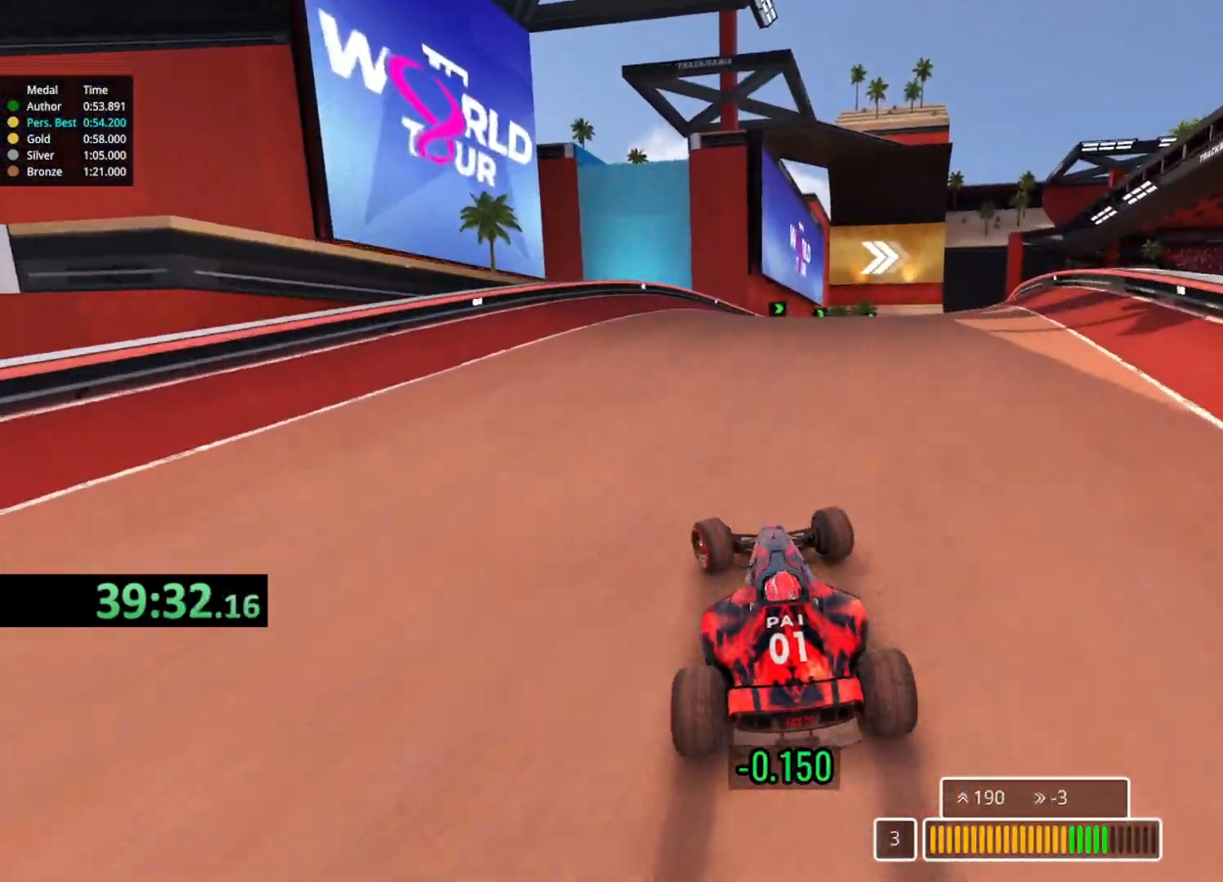
{"keys": ["right", "up"], "events": [[17, "left", "up"], [50, "right", "down"], [317, "right", "up"], [433, "right", "down"]]}